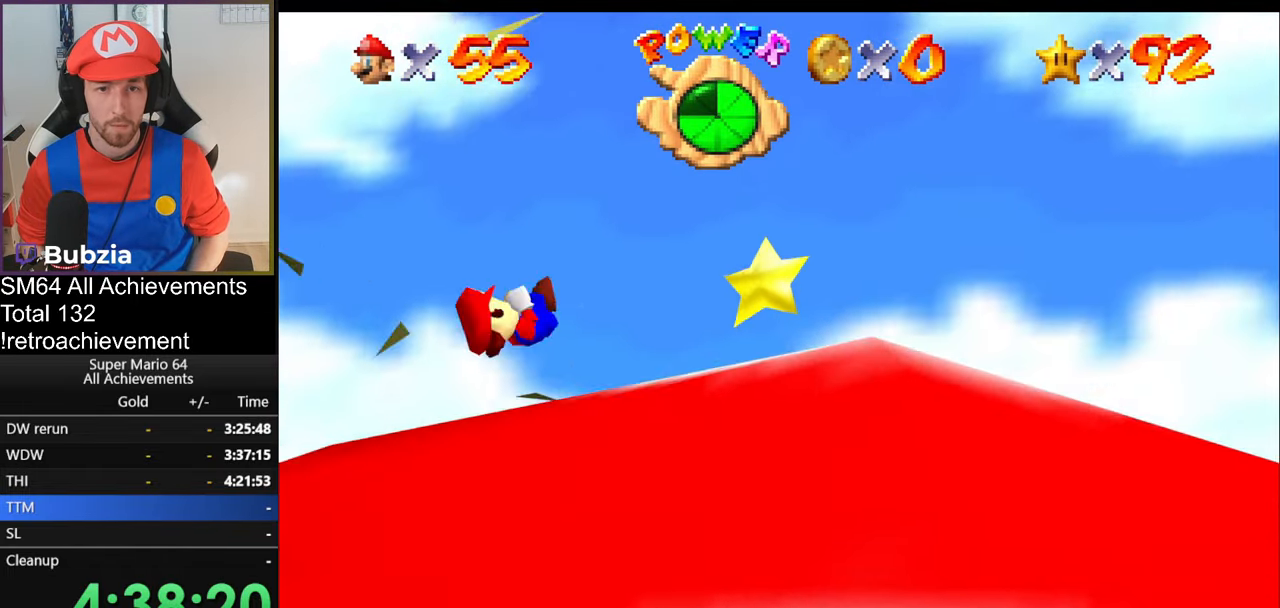
Gameplay with a controller (Nintendo layout); each line is a JSON object with the inputs held at the frame after it. "events" lists button and stick changes between this image and that frame as [ms after this image, input, new state], when the widget could be followed in between. Not read: L3 R3.
{"buttons": [], "left_stick": "center", "events": [[50, "A", "up"], [83, "left_stick", "right"], [283, "left_stick", "center"], [300, "A", "down"], [383, "A", "up"], [383, "Z", "down"], [500, "Z", "up"]]}
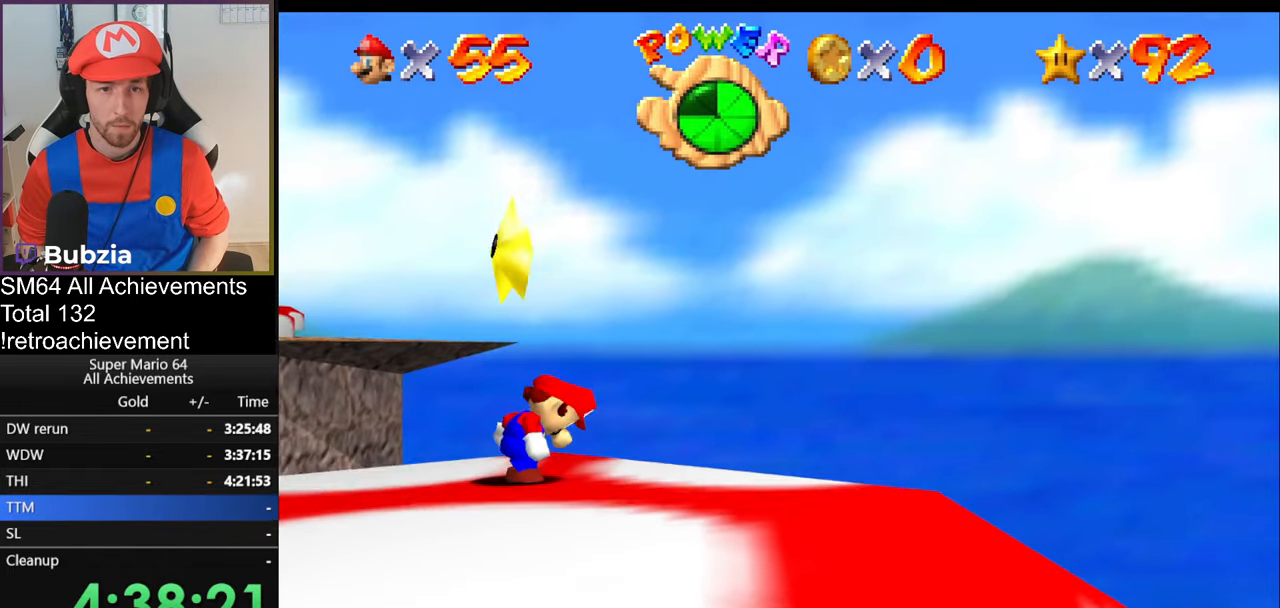
{"buttons": [], "left_stick": "center", "events": [[217, "A", "down"], [250, "A", "up"], [250, "Z", "down"], [350, "Z", "up"]]}
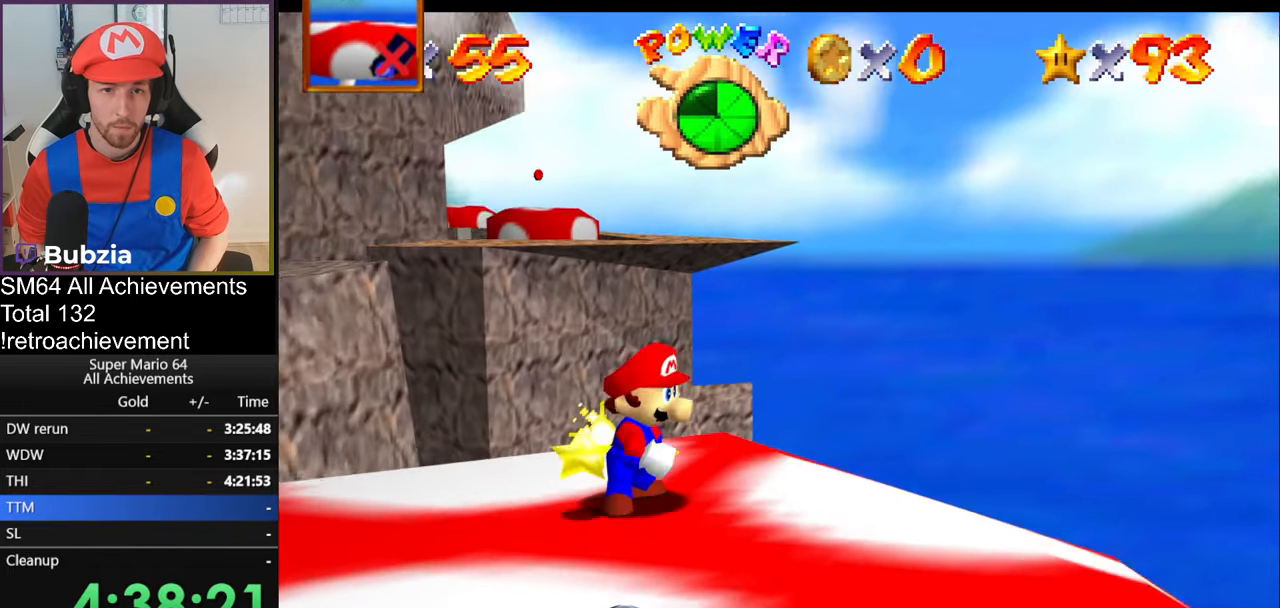
{"buttons": [], "left_stick": "center", "events": []}
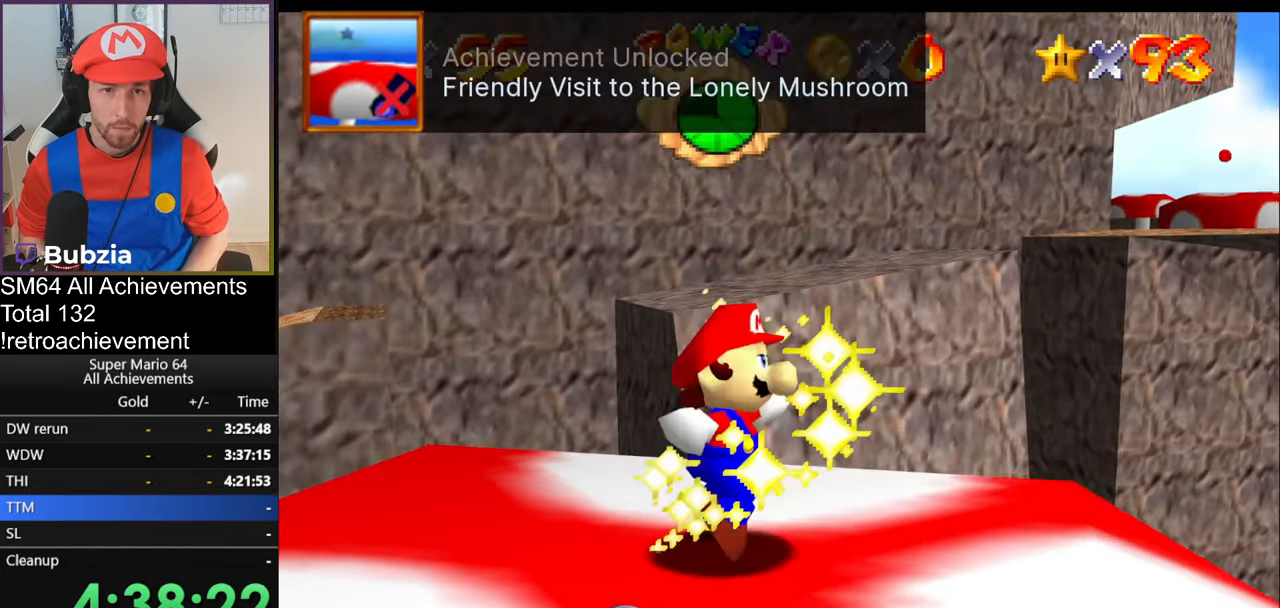
{"buttons": [], "left_stick": "center", "events": []}
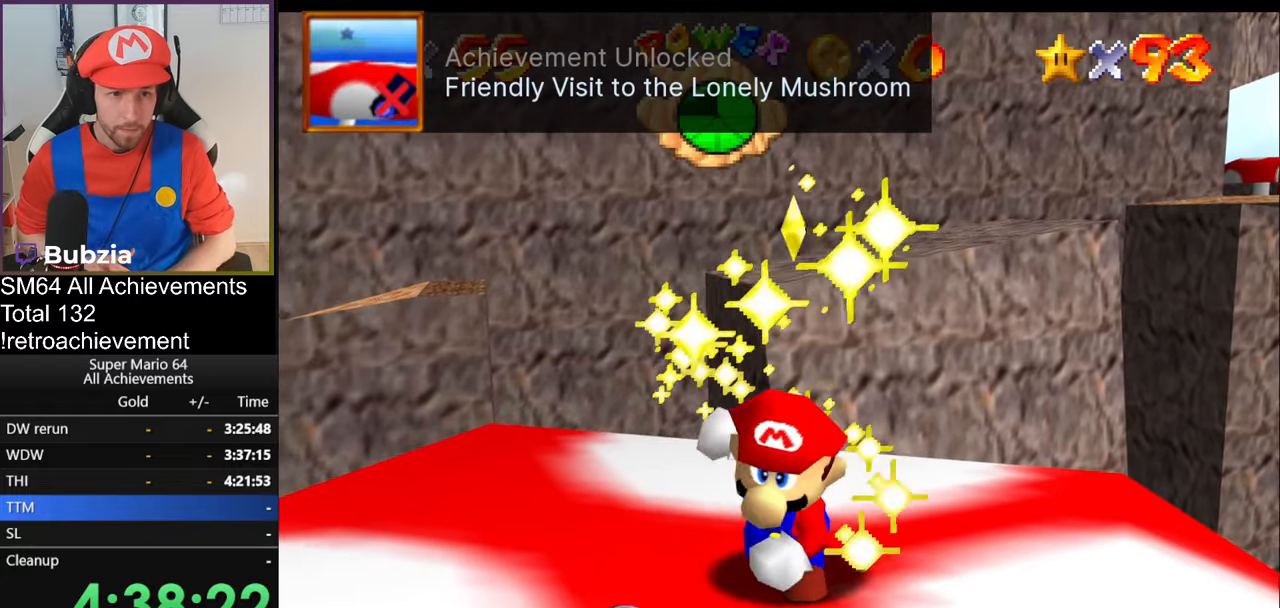
{"buttons": [], "left_stick": "center", "events": []}
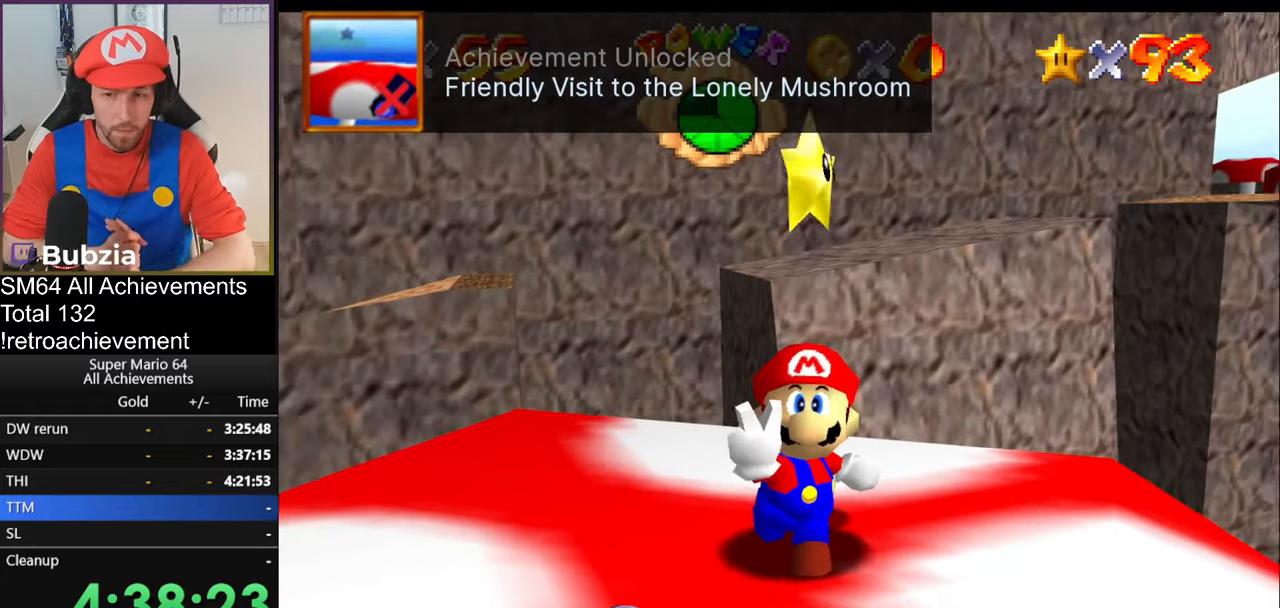
{"buttons": ["A"], "left_stick": "center", "events": [[500, "A", "down"]]}
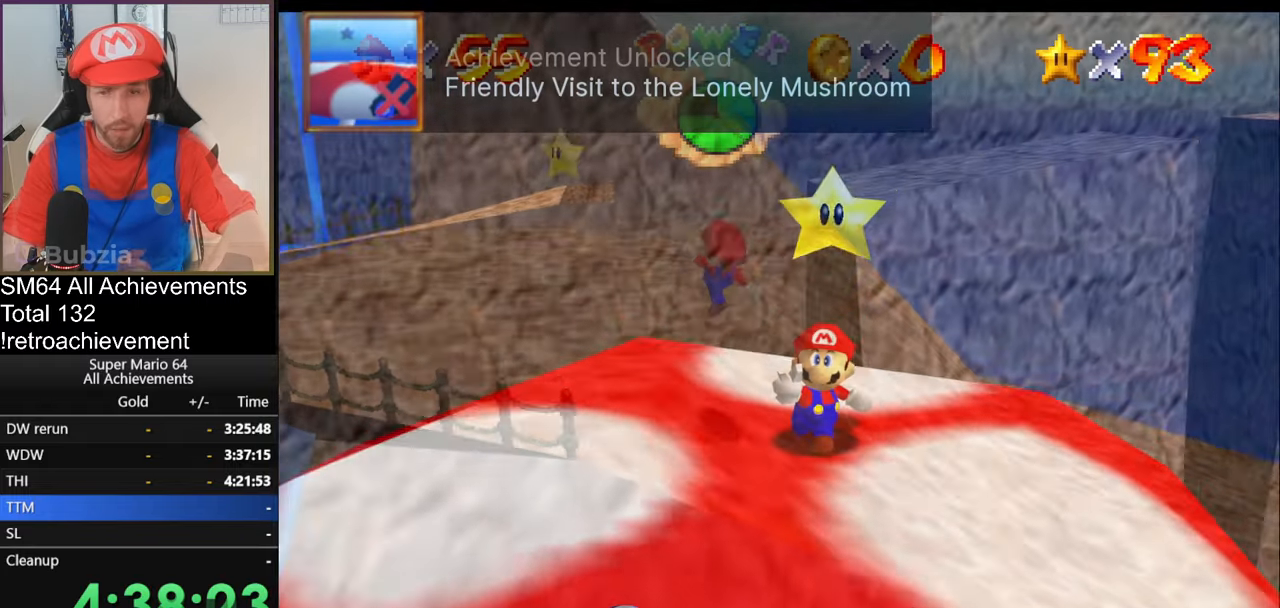
{"buttons": [], "left_stick": "left", "events": [[67, "A", "up"], [84, "left_stick", "up-left"], [184, "left_stick", "center"], [317, "left_stick", "left"]]}
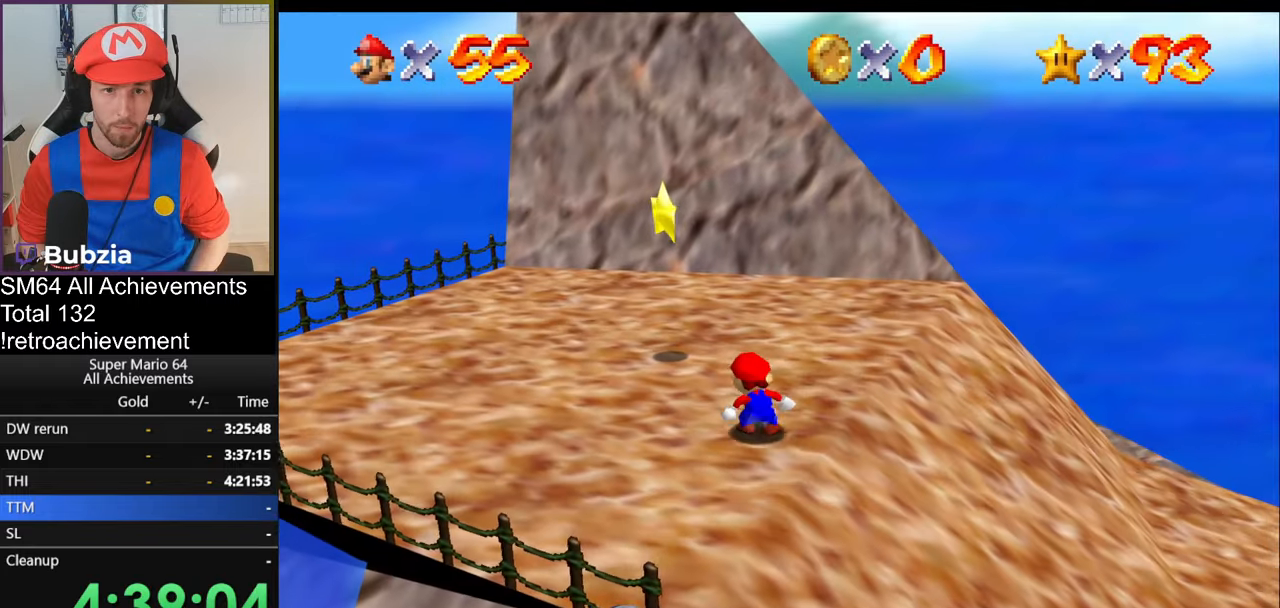
{"buttons": [], "left_stick": "up", "events": [[33, "left_stick", "up-left"], [384, "A", "down"], [417, "left_stick", "up"], [450, "A", "up"]]}
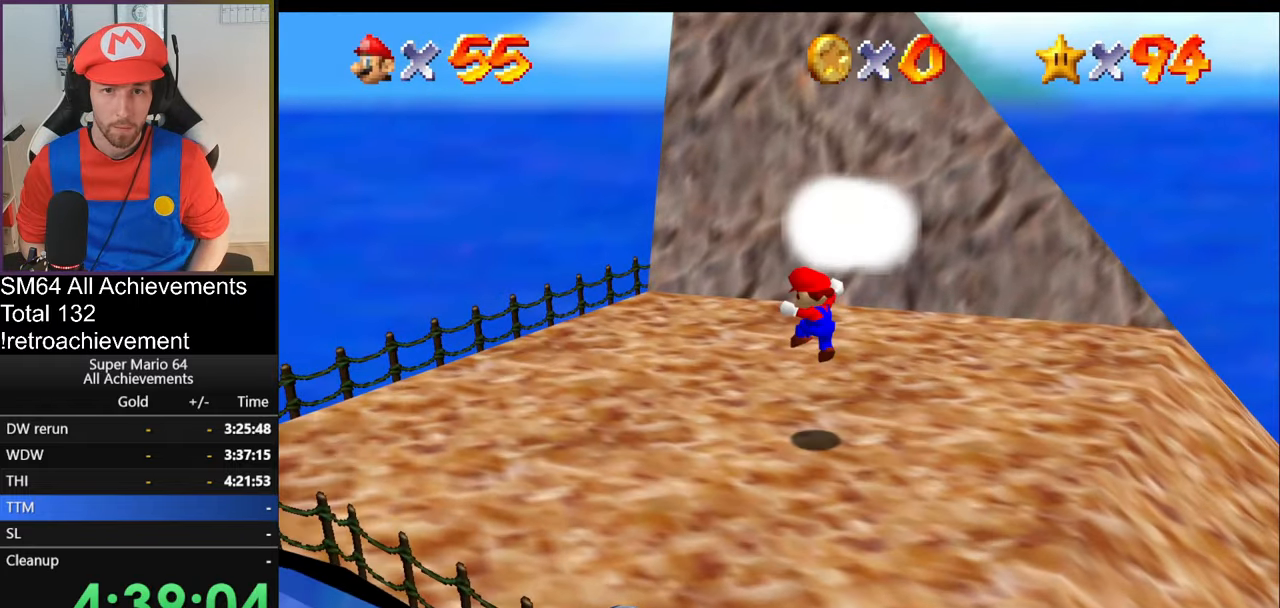
{"buttons": [], "left_stick": "center", "events": [[17, "Z", "down"], [50, "left_stick", "center"], [151, "Z", "up"]]}
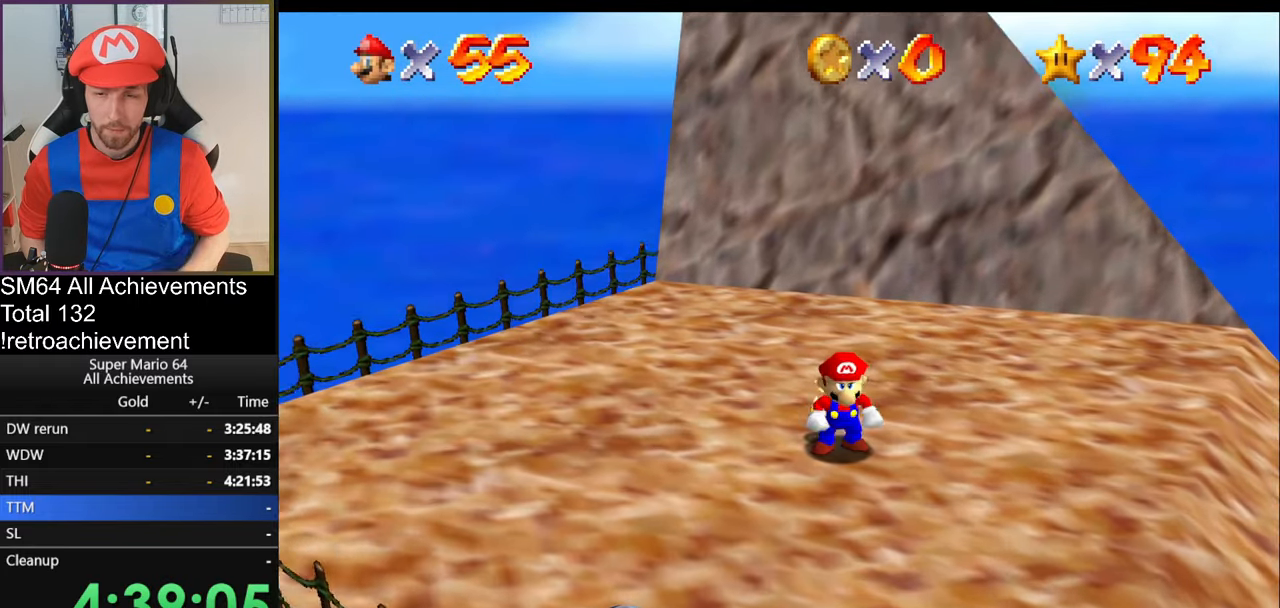
{"buttons": [], "left_stick": "center", "events": []}
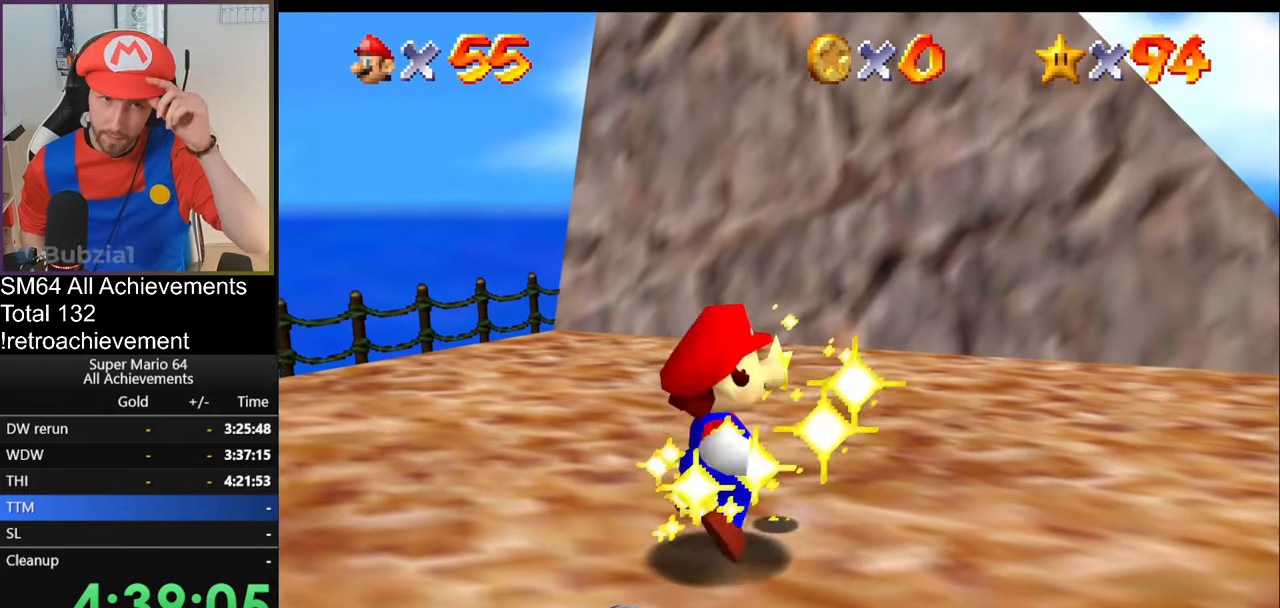
{"buttons": [], "left_stick": "center", "events": []}
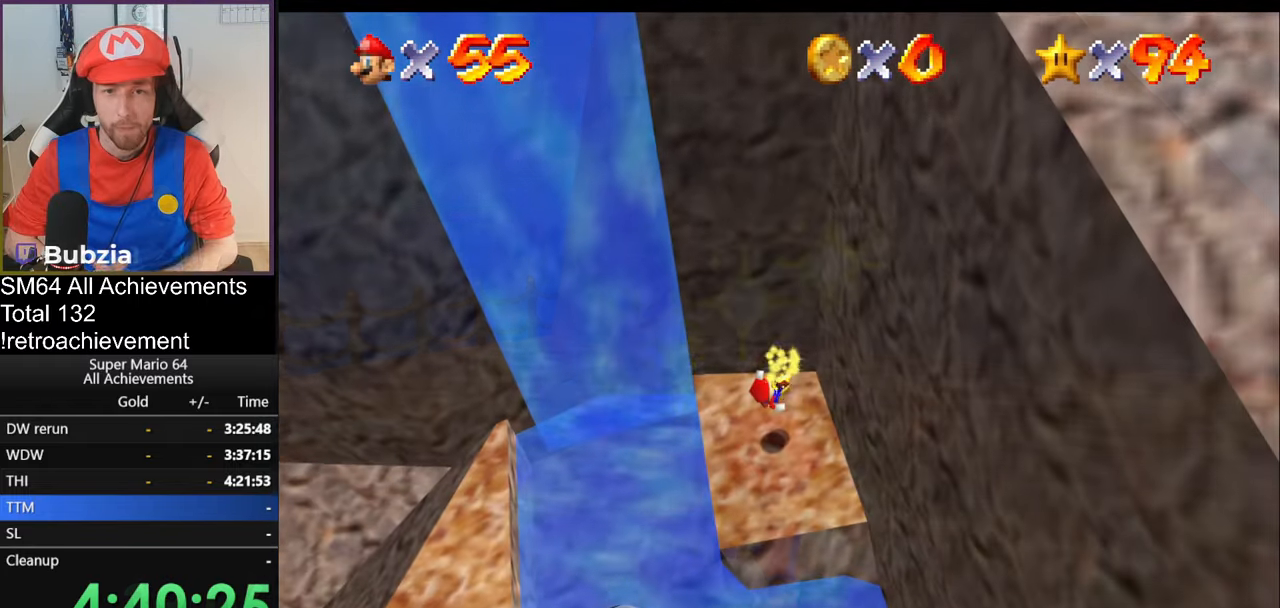
{"buttons": [], "left_stick": "center", "events": []}
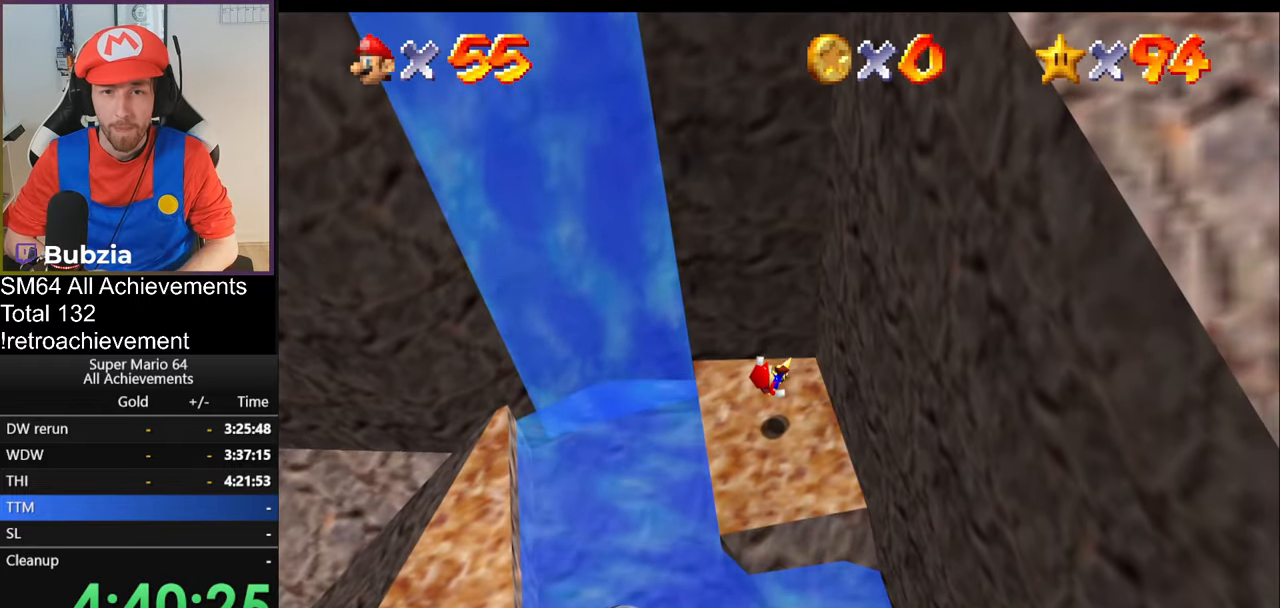
{"buttons": [], "left_stick": "center", "events": []}
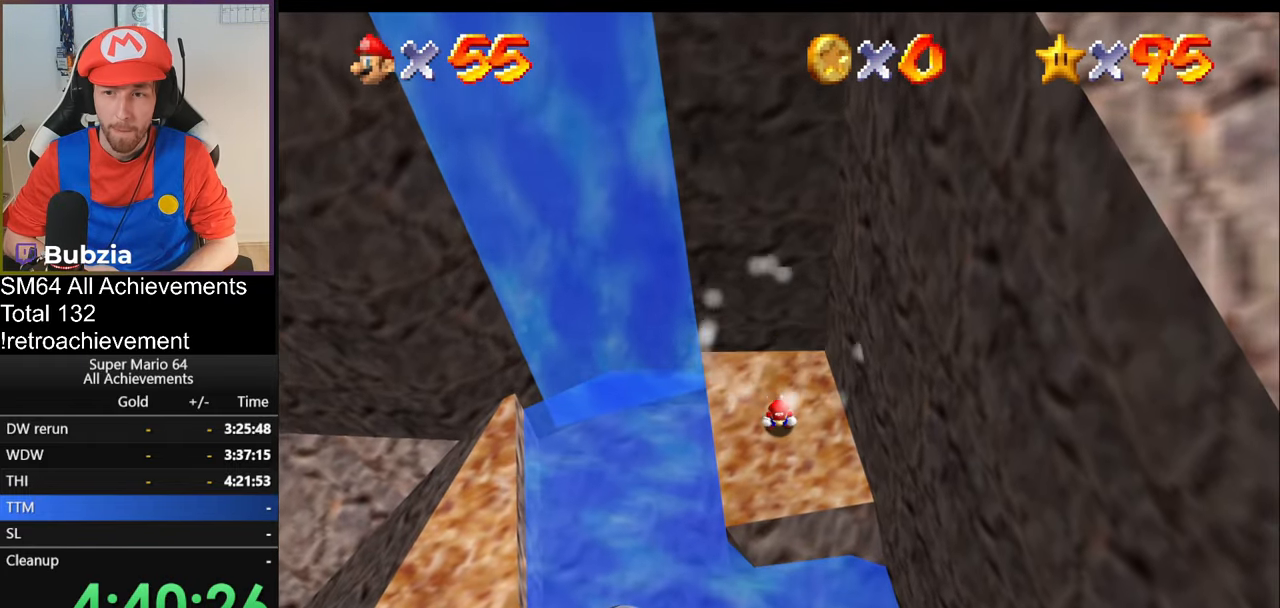
{"buttons": [], "left_stick": "center", "events": []}
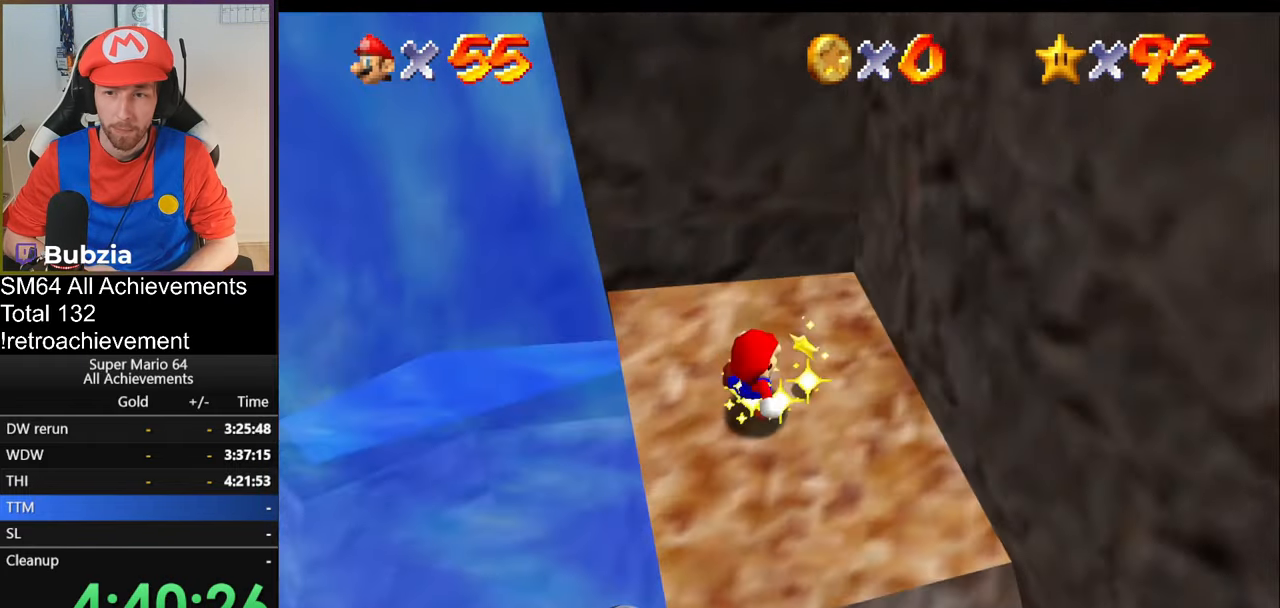
{"buttons": [], "left_stick": "center", "events": []}
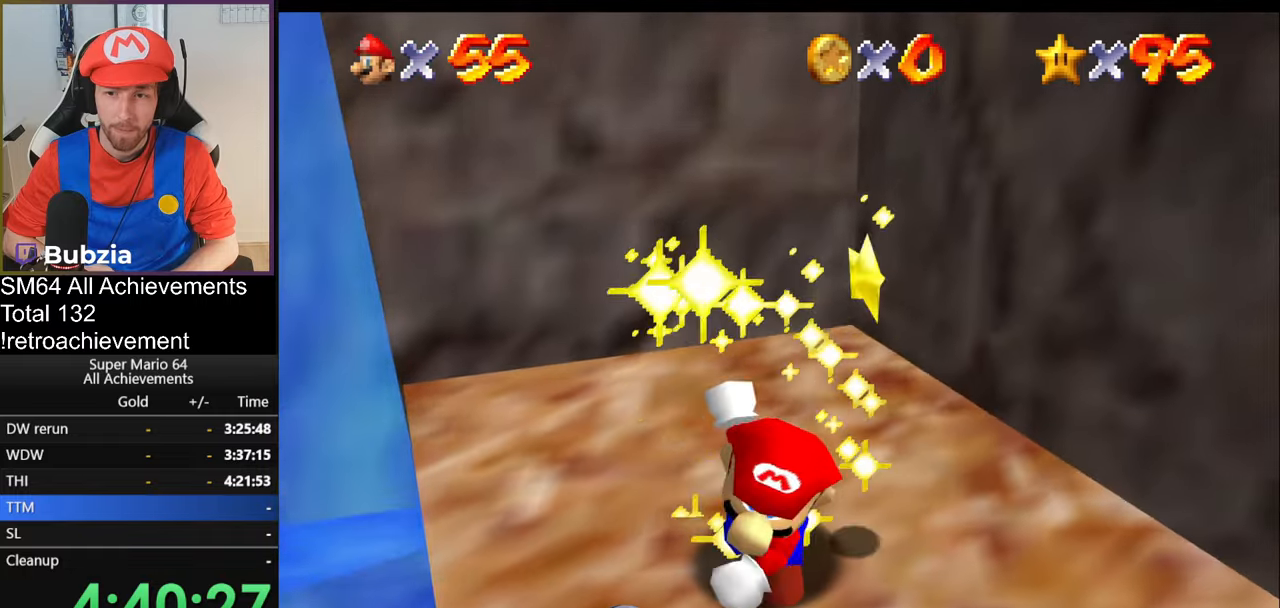
{"buttons": [], "left_stick": "center", "events": []}
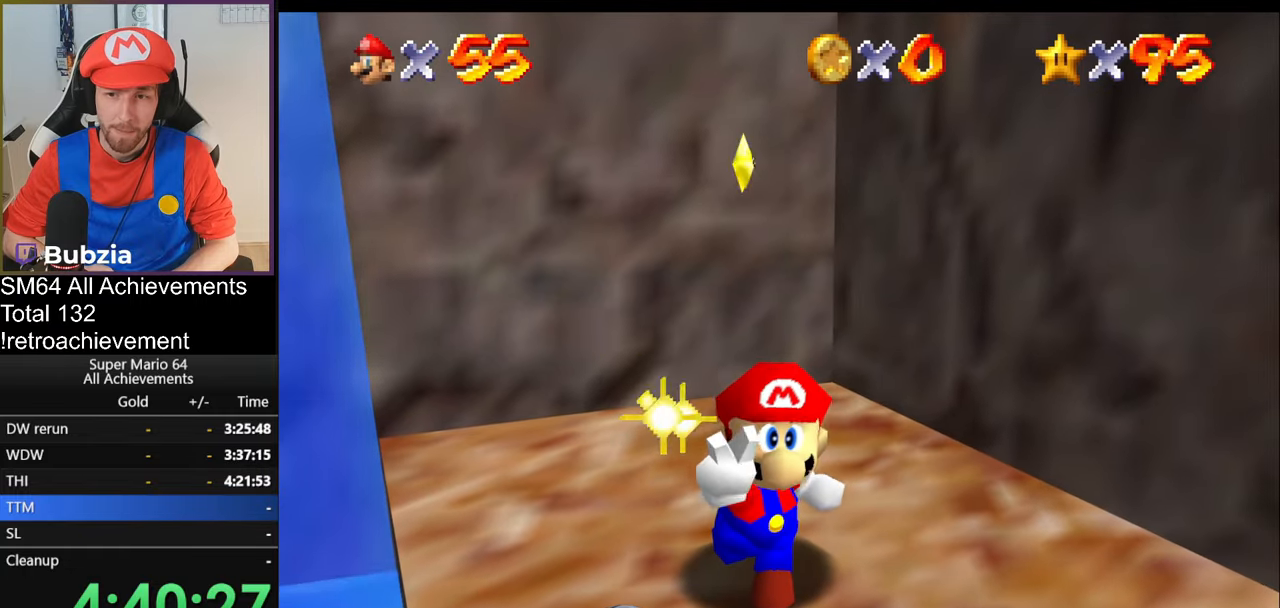
{"buttons": [], "left_stick": "center", "events": []}
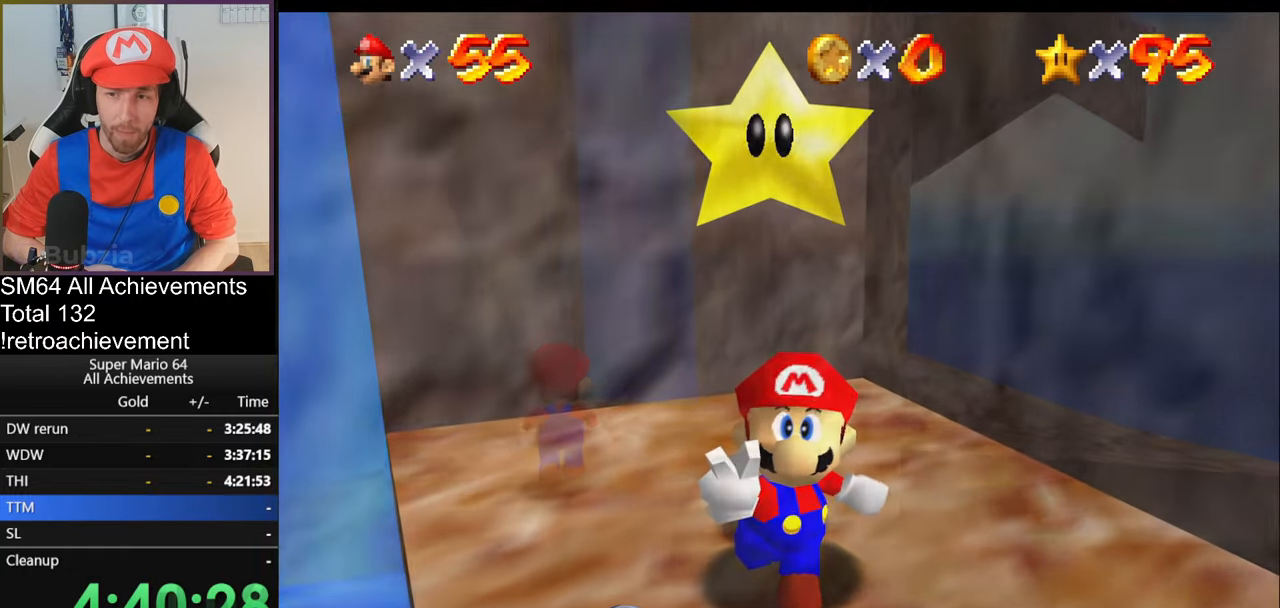
{"buttons": ["A"], "left_stick": "right", "events": [[367, "A", "down"], [451, "left_stick", "right"]]}
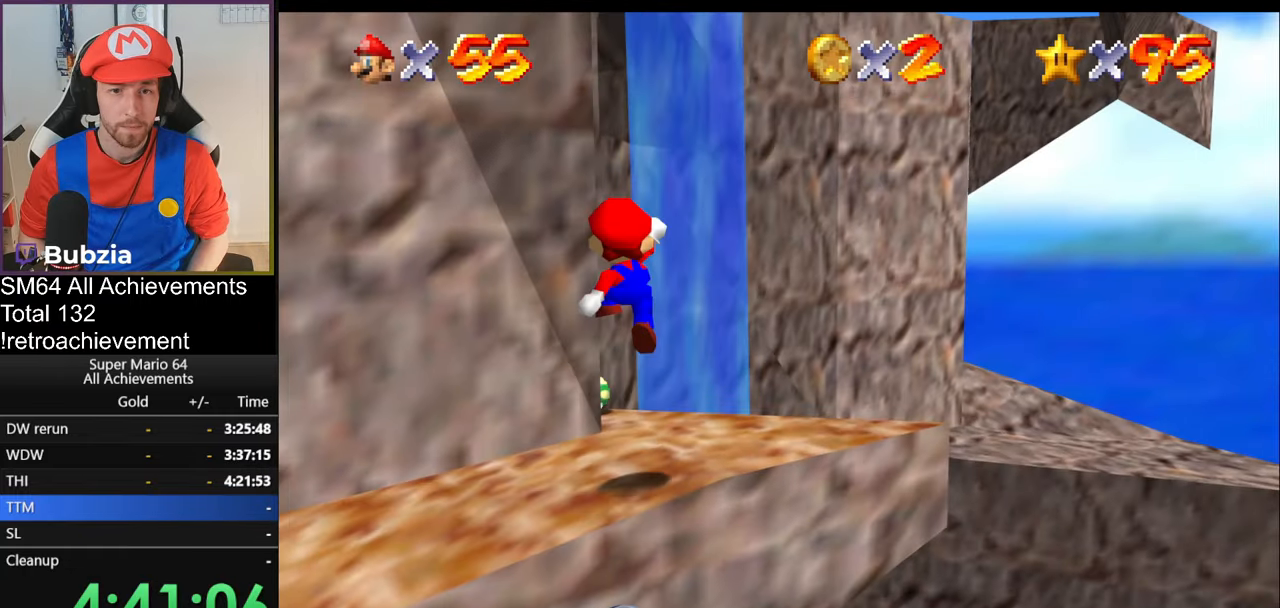
{"buttons": [], "left_stick": "up", "events": [[133, "left_stick", "up"], [334, "B", "down"], [367, "B", "up"], [417, "A", "up"]]}
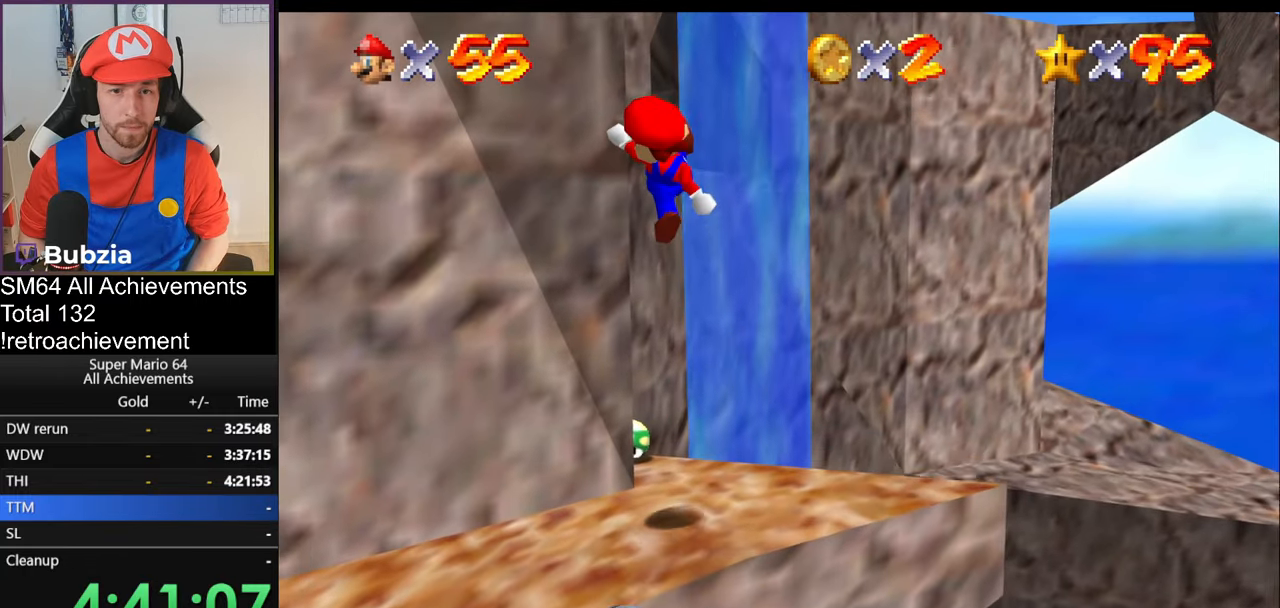
{"buttons": ["A"], "left_stick": "up", "events": [[484, "A", "down"]]}
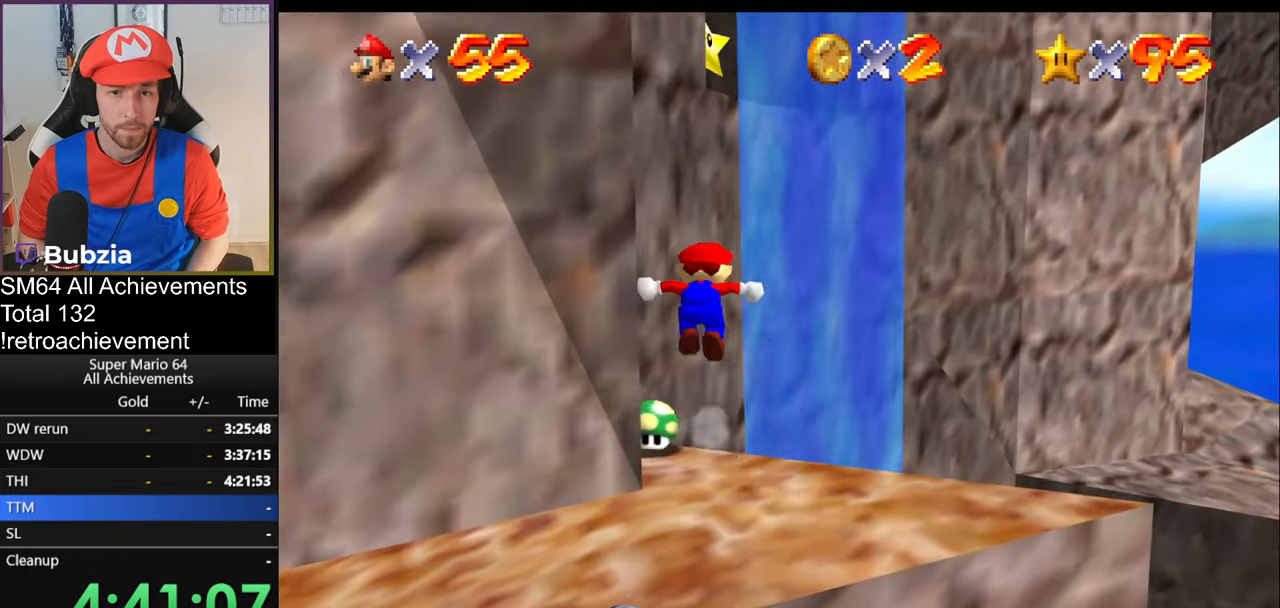
{"buttons": ["A"], "left_stick": "up", "events": [[150, "left_stick", "up-right"], [417, "left_stick", "up"]]}
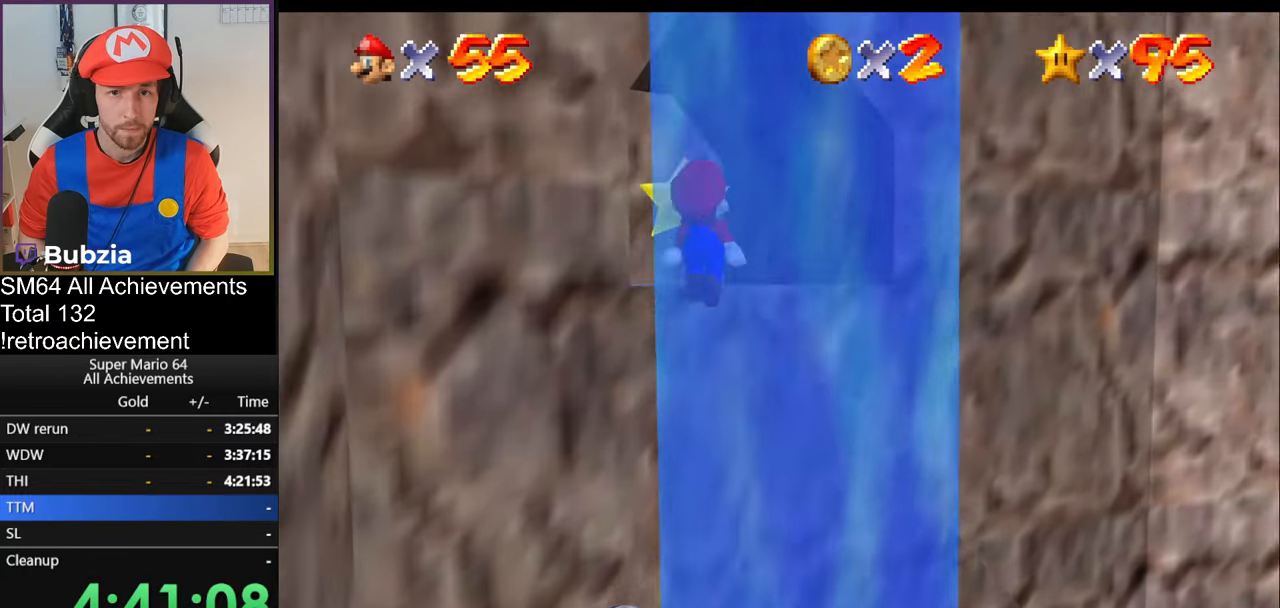
{"buttons": [], "left_stick": "center", "events": [[17, "left_stick", "up-left"], [100, "A", "up"], [484, "left_stick", "center"]]}
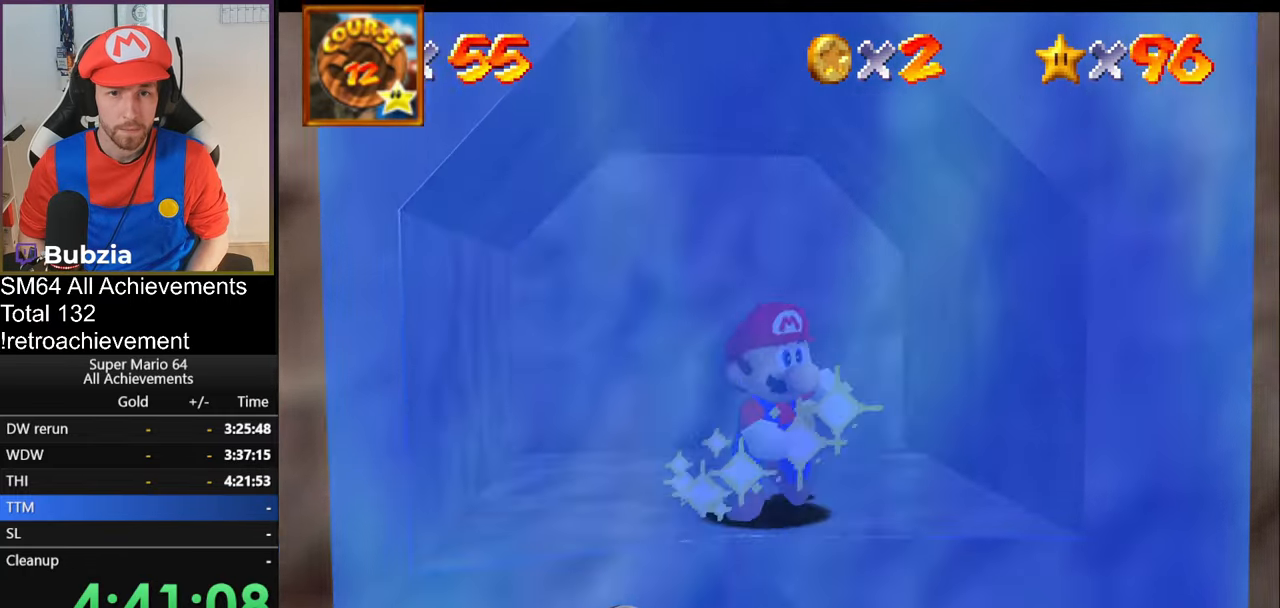
{"buttons": [], "left_stick": "center", "events": []}
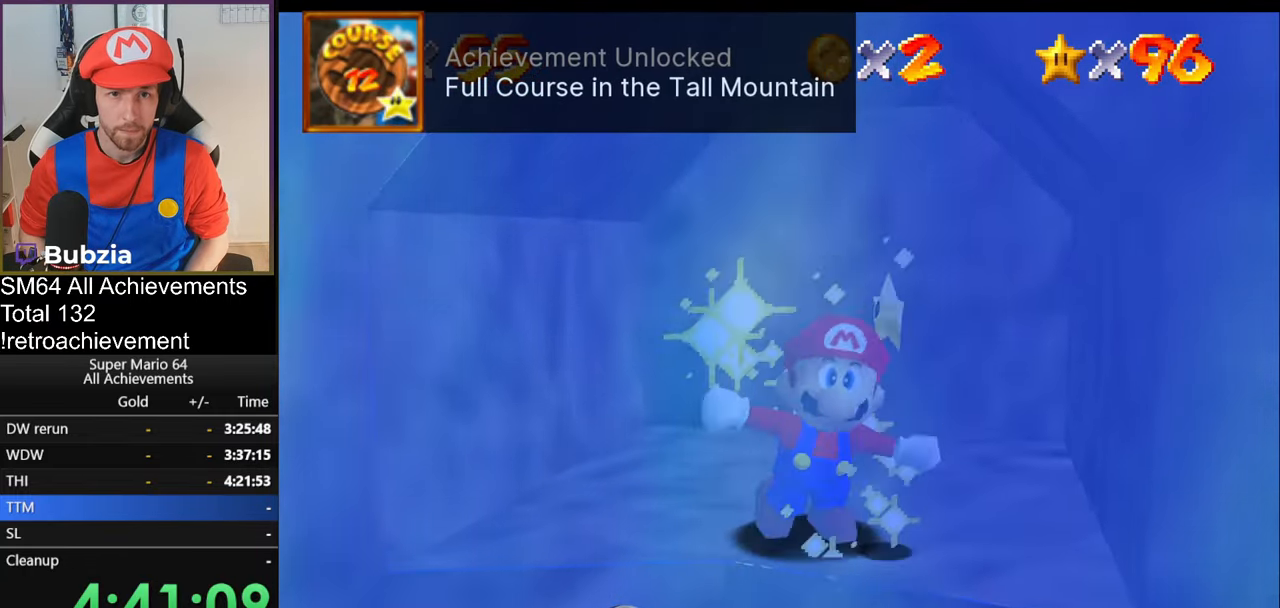
{"buttons": [], "left_stick": "center", "events": []}
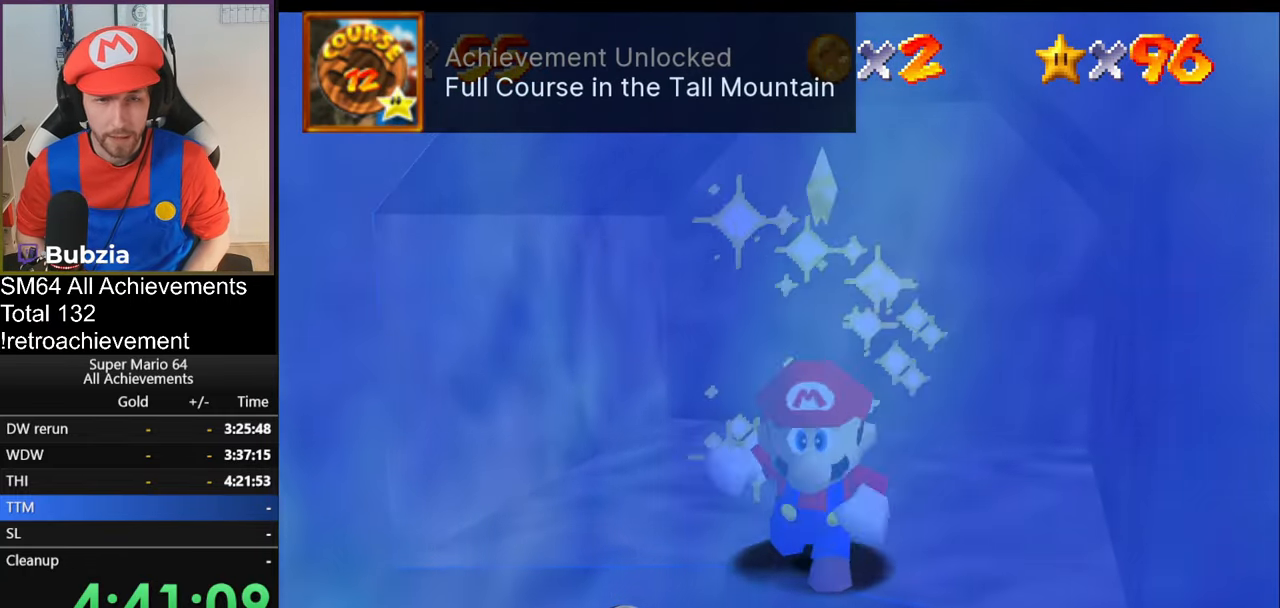
{"buttons": [], "left_stick": "center", "events": []}
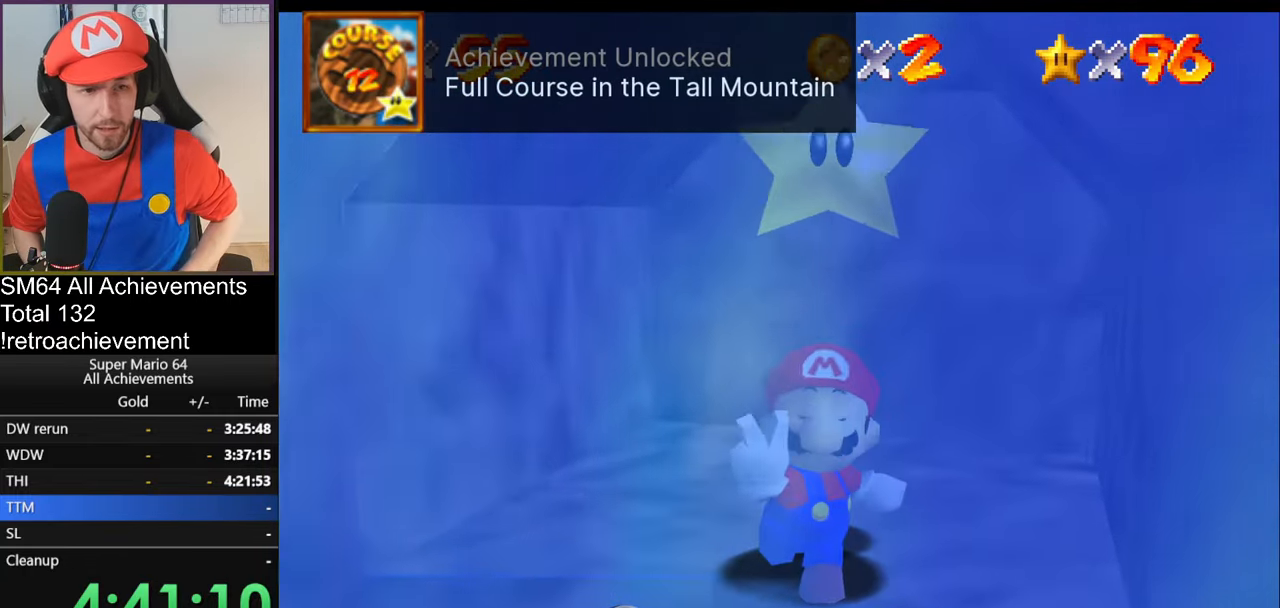
{"buttons": [], "left_stick": "center", "events": []}
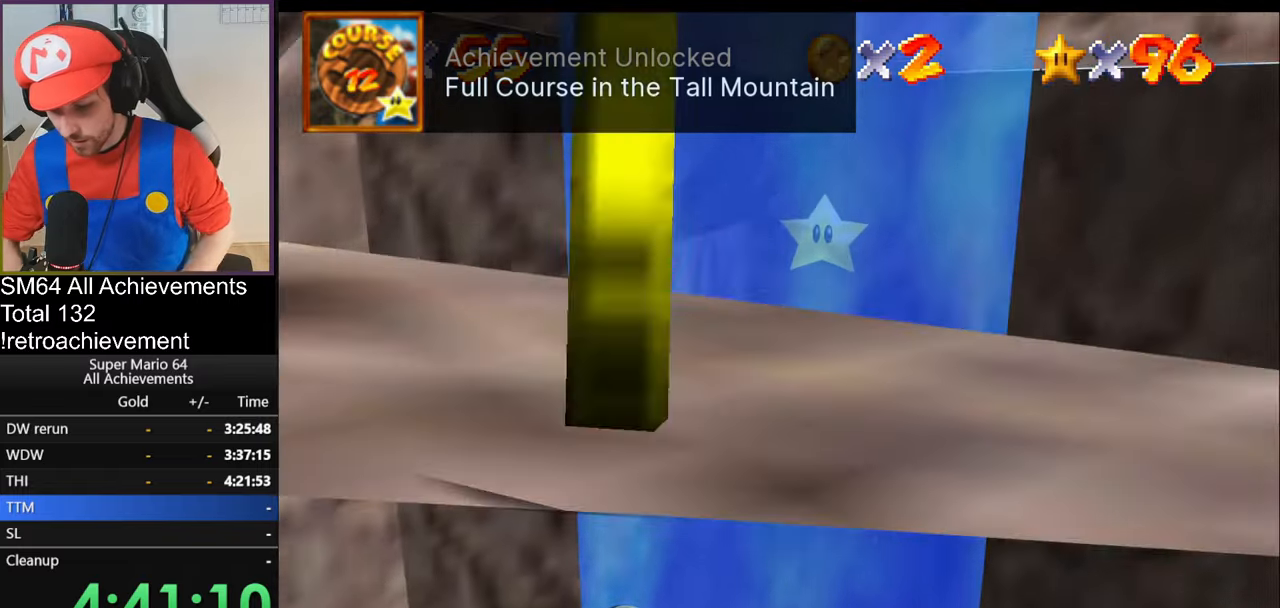
{"buttons": [], "left_stick": "center", "events": []}
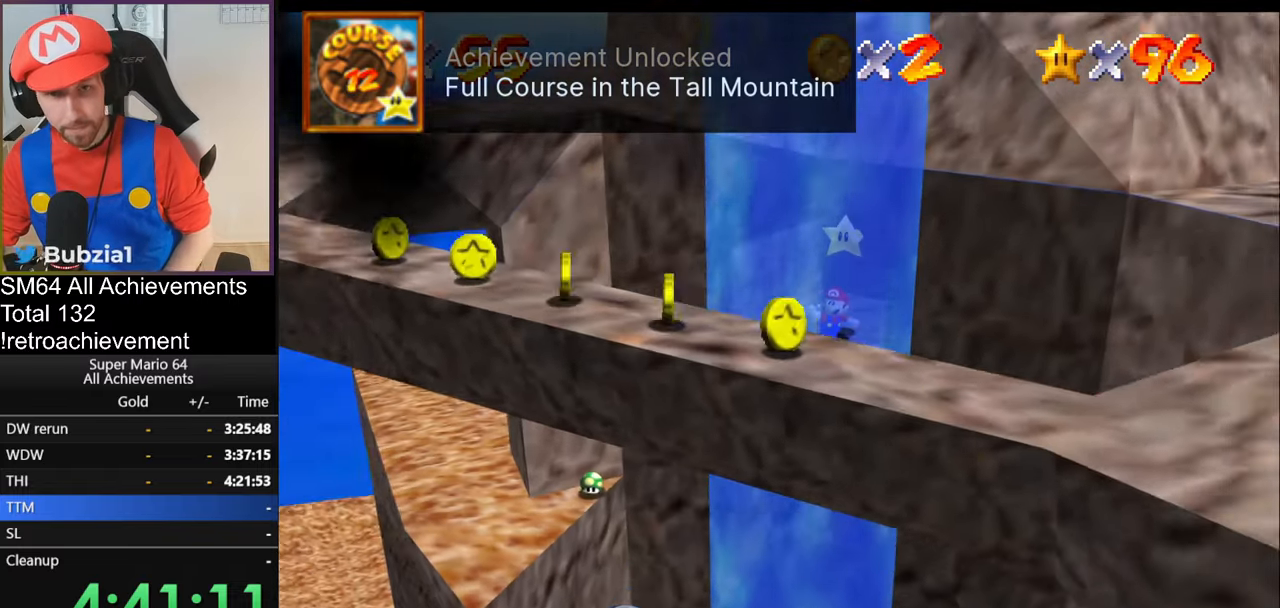
{"buttons": [], "left_stick": "up", "events": [[233, "C_RIGHT", "down"], [233, "left_stick", "up"], [350, "C_RIGHT", "up"]]}
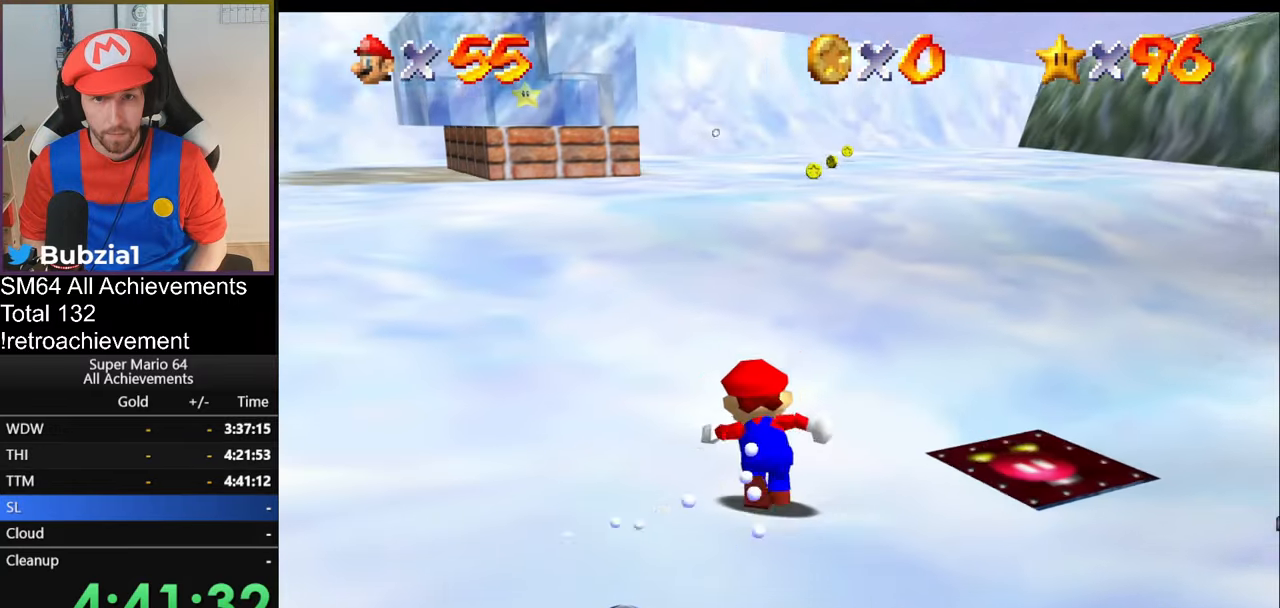
{"buttons": [], "left_stick": "up", "events": []}